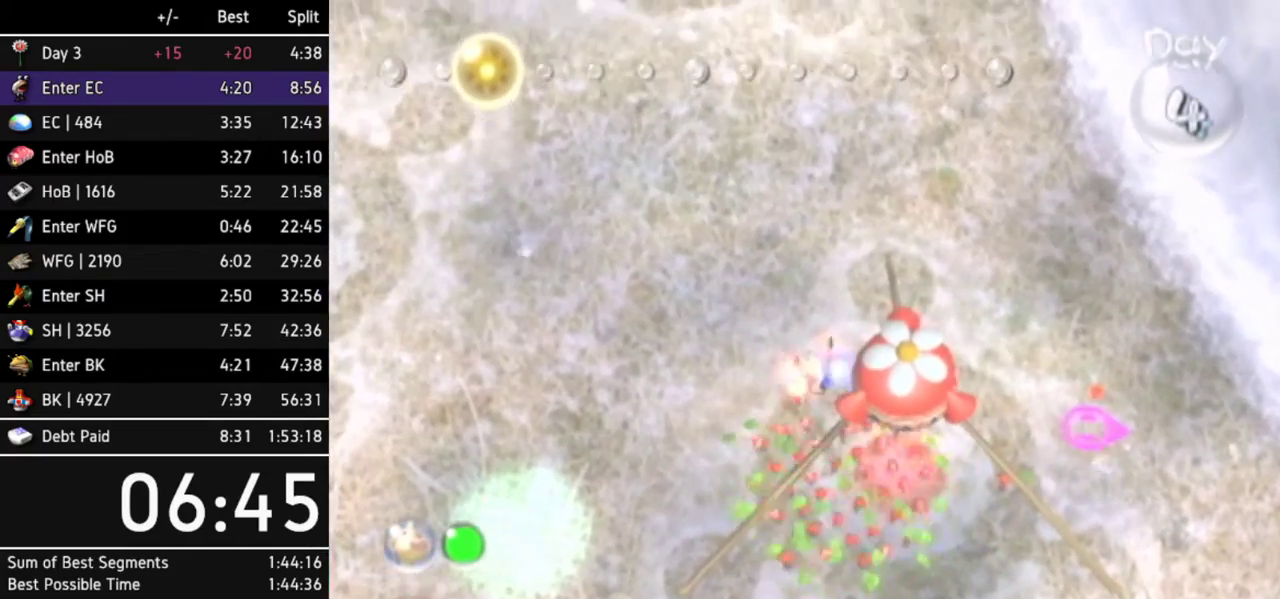
Gameplay with a controller (Nintendo layout); each line is a JSON object with the inputs held at the frame after it. Not read: L3 R3.
{"buttons": [], "left_stick": "center", "right_stick": "center"}
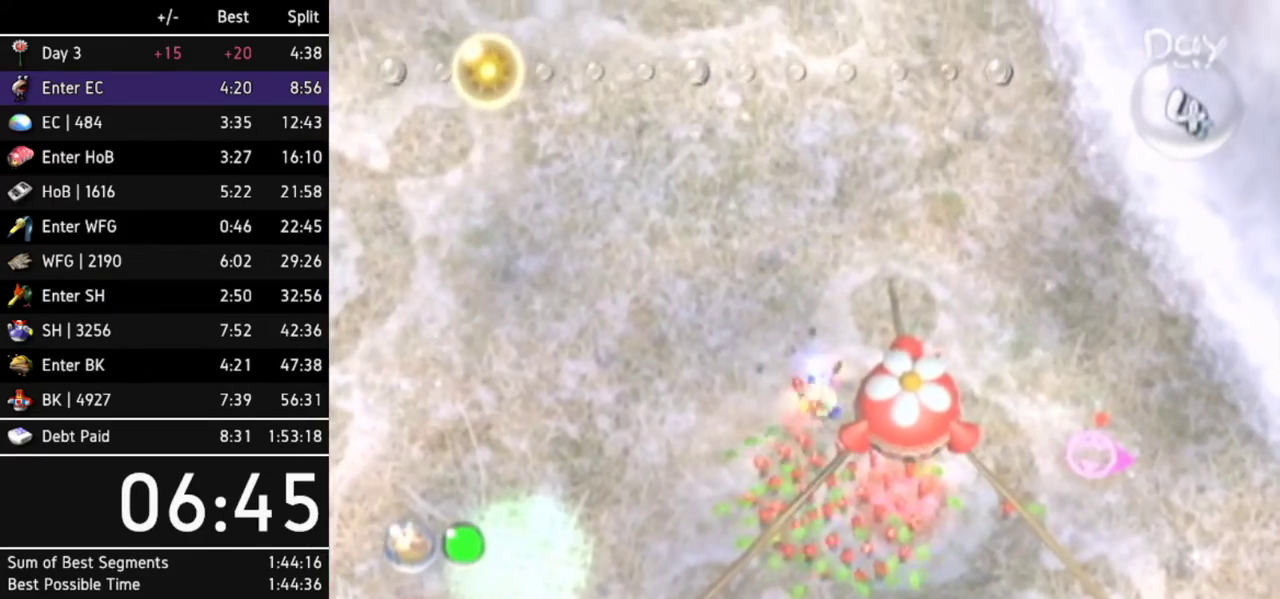
{"buttons": ["A"], "left_stick": "center", "right_stick": "center"}
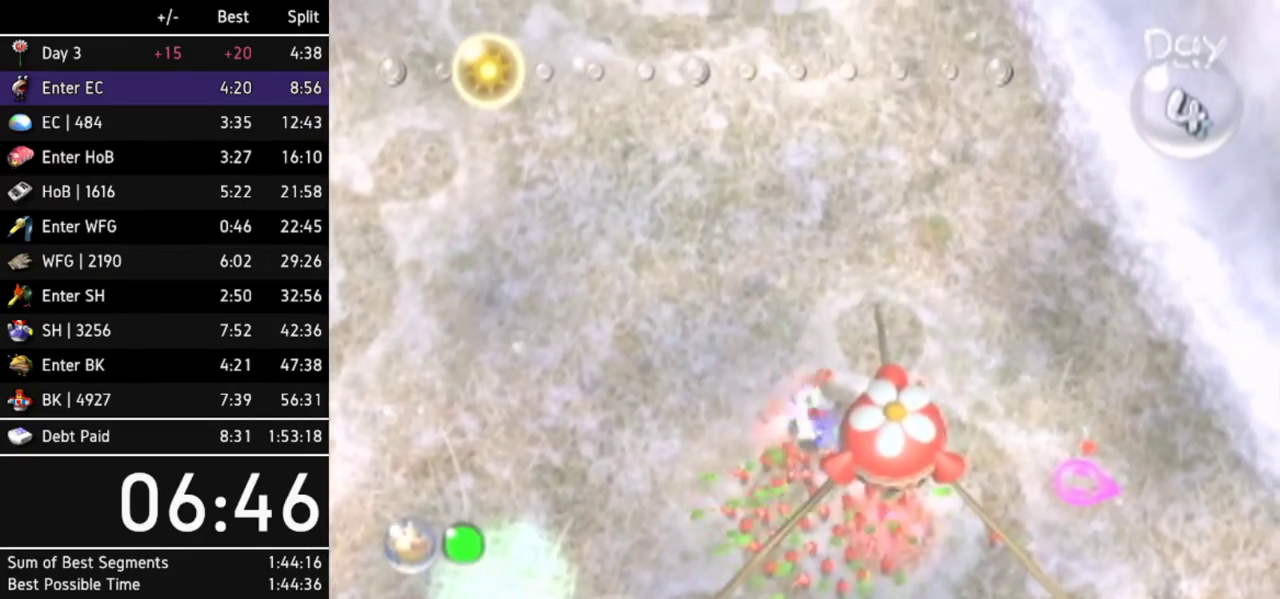
{"buttons": [], "left_stick": "center", "right_stick": "center"}
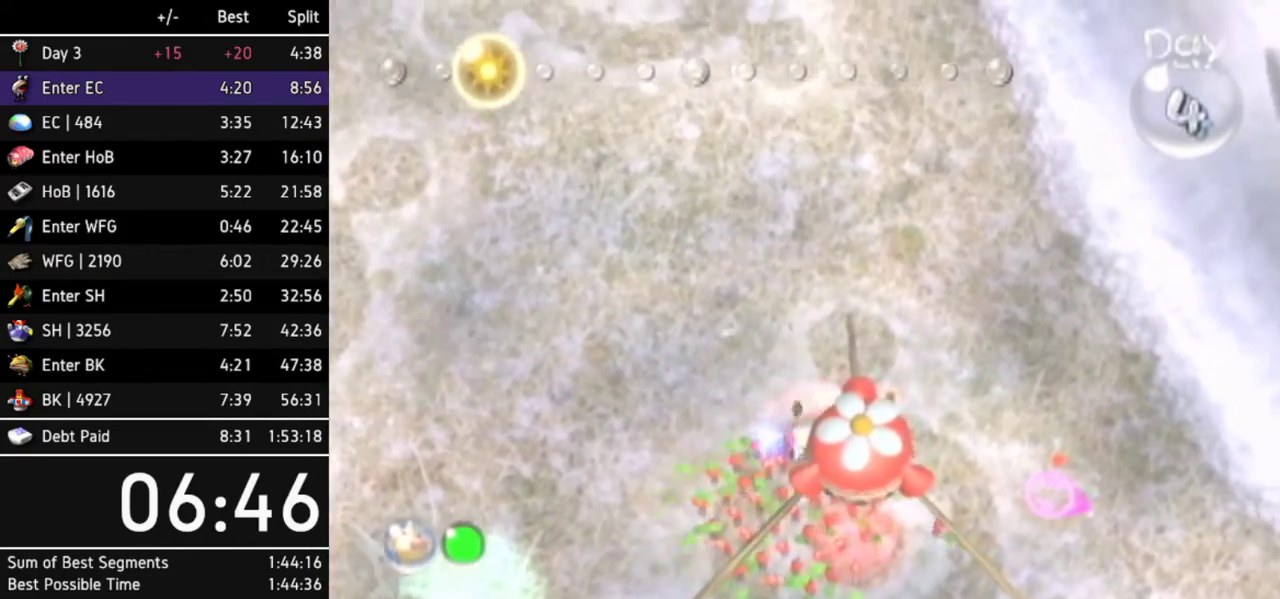
{"buttons": ["A"], "left_stick": "center", "right_stick": "center"}
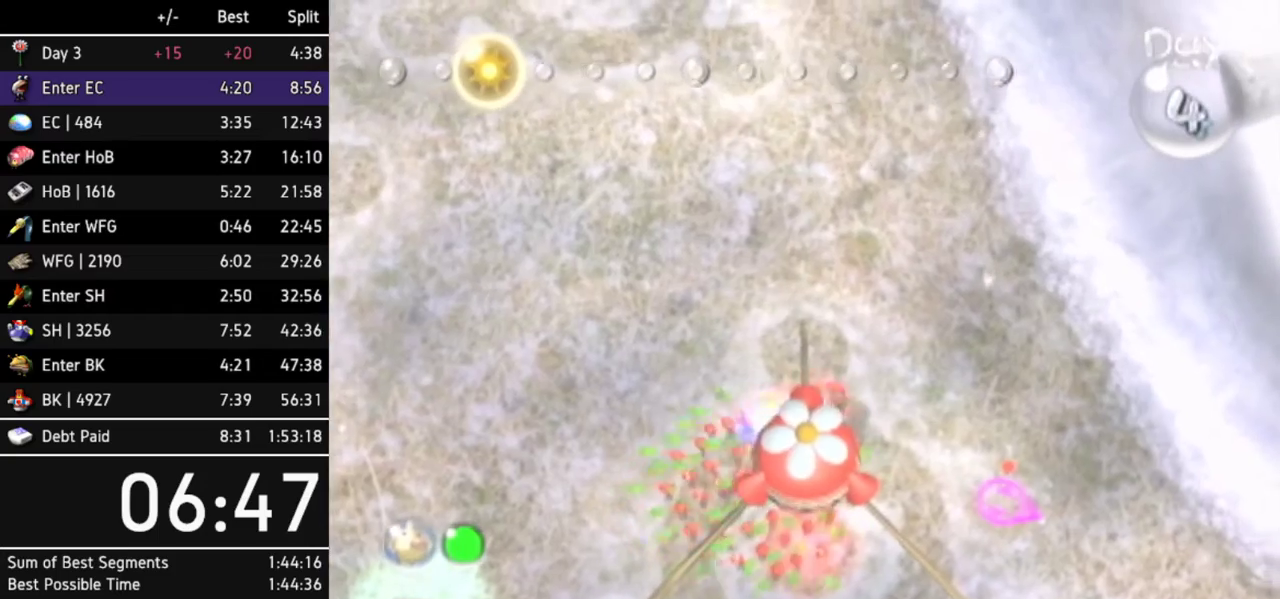
{"buttons": [], "left_stick": "center", "right_stick": "center"}
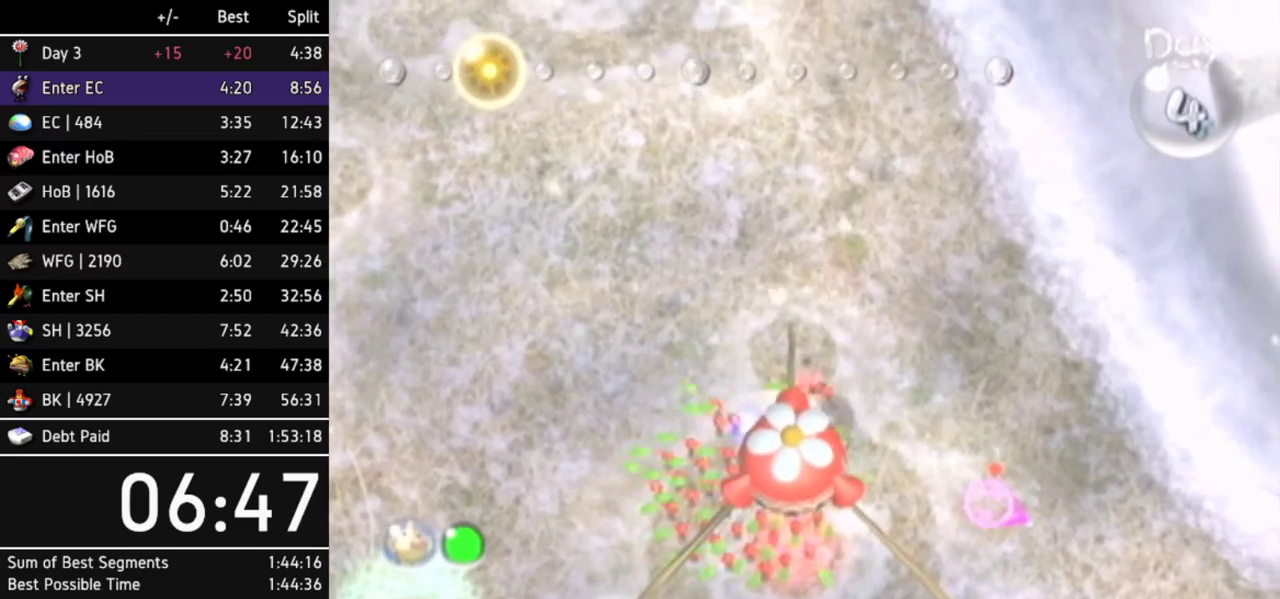
{"buttons": [], "left_stick": "down-left", "right_stick": "center"}
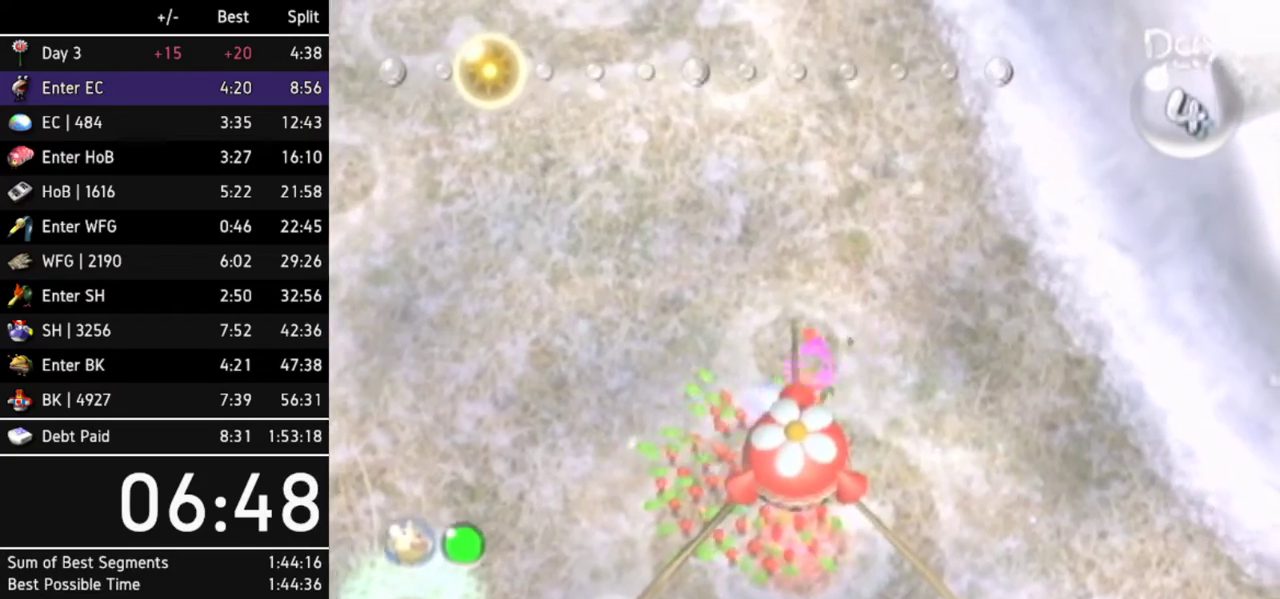
{"buttons": [], "left_stick": "up-left", "right_stick": "center"}
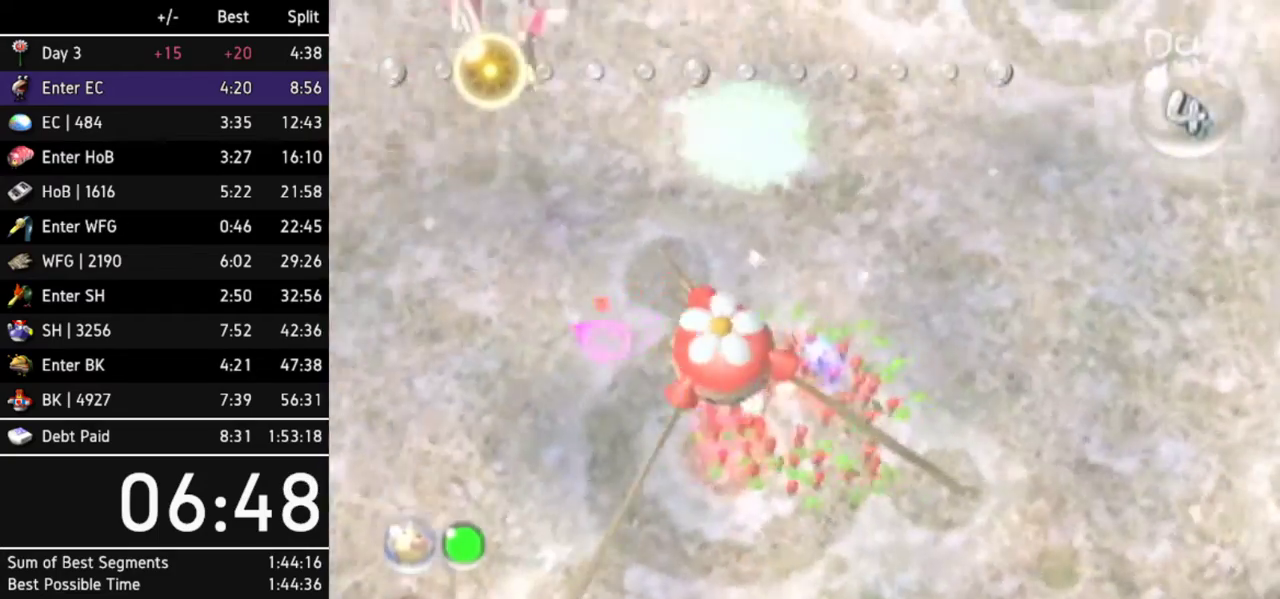
{"buttons": [], "left_stick": "up", "right_stick": "center"}
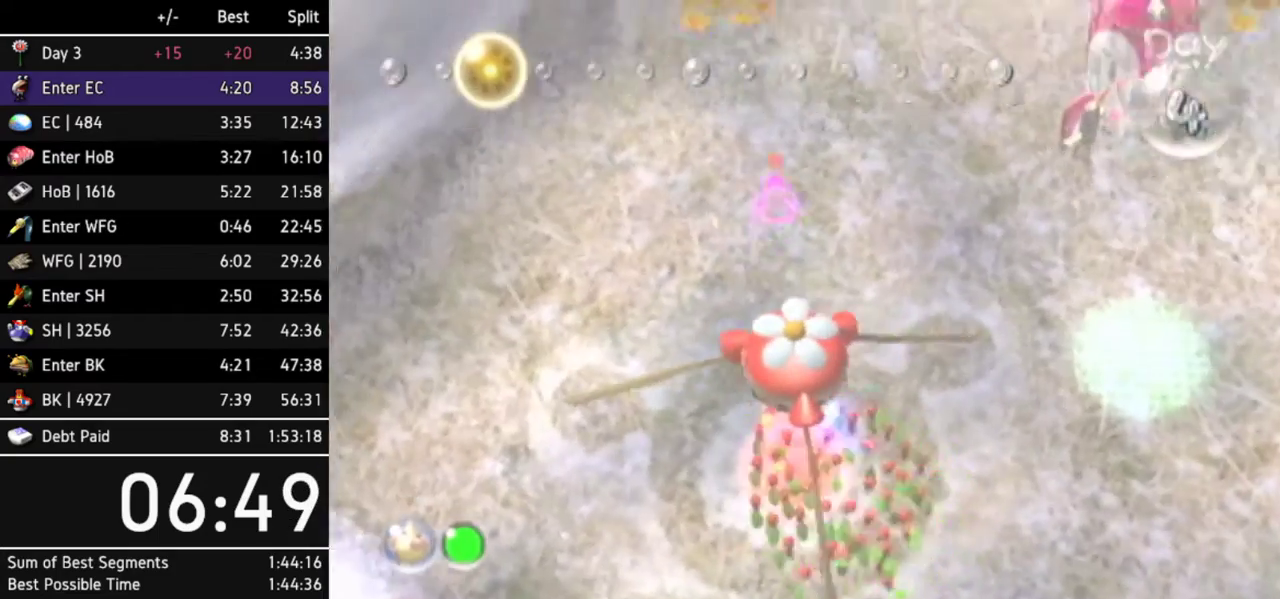
{"buttons": [], "left_stick": "up-right", "right_stick": "center"}
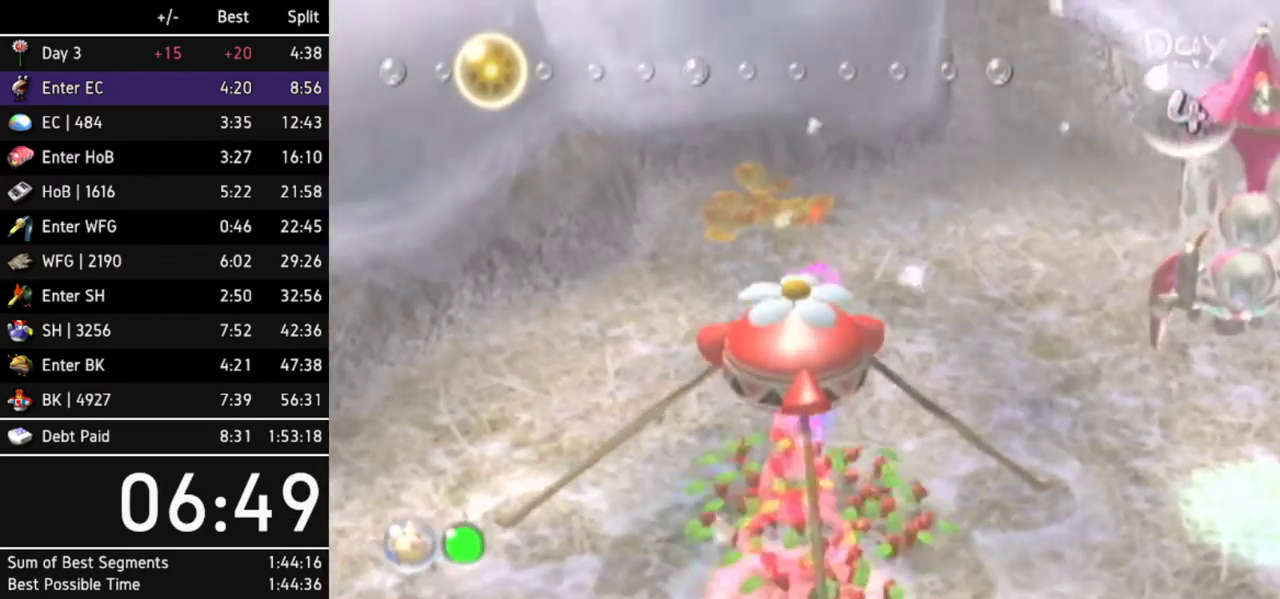
{"buttons": [], "left_stick": "up", "right_stick": "center"}
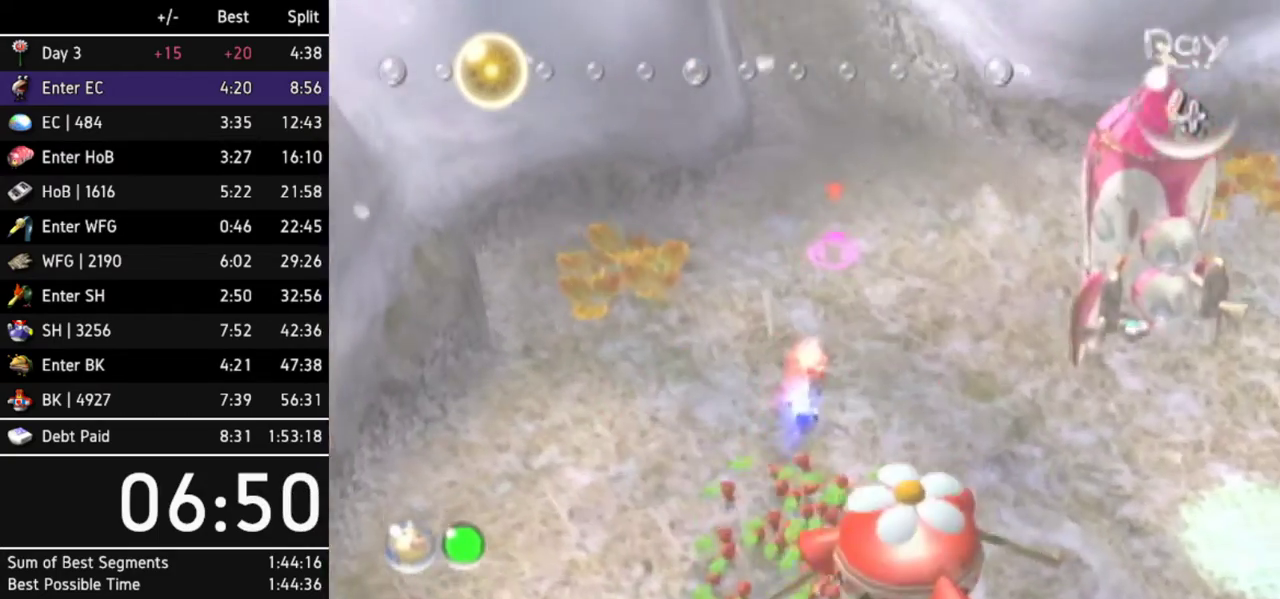
{"buttons": [], "left_stick": "up", "right_stick": "up"}
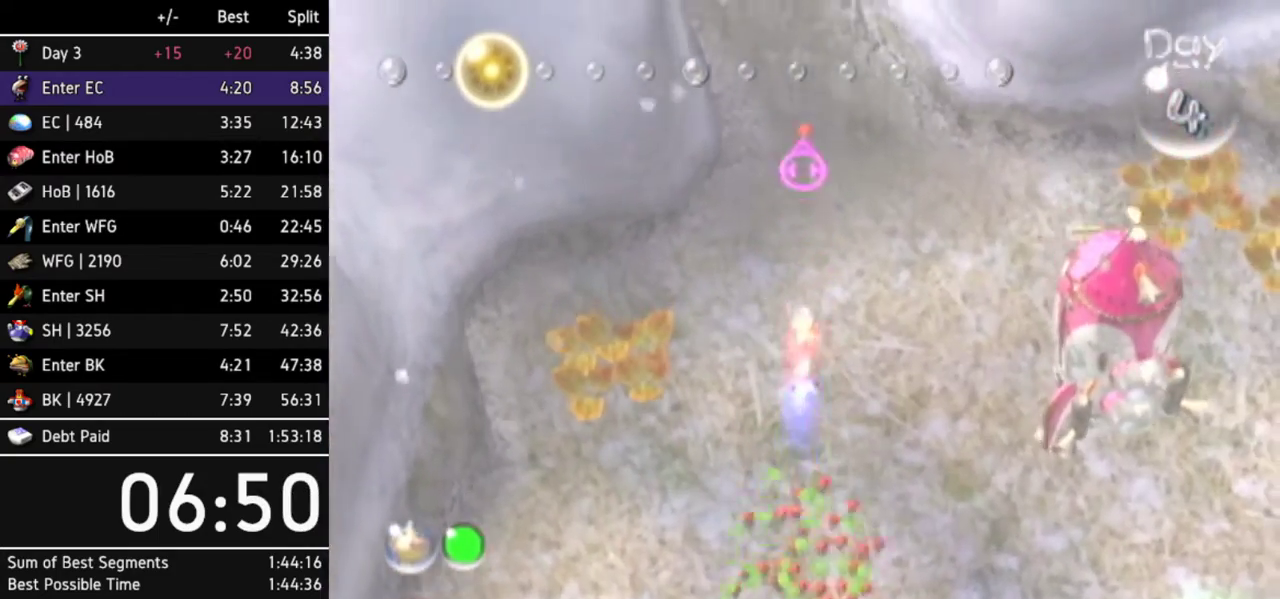
{"buttons": [], "left_stick": "up", "right_stick": "up"}
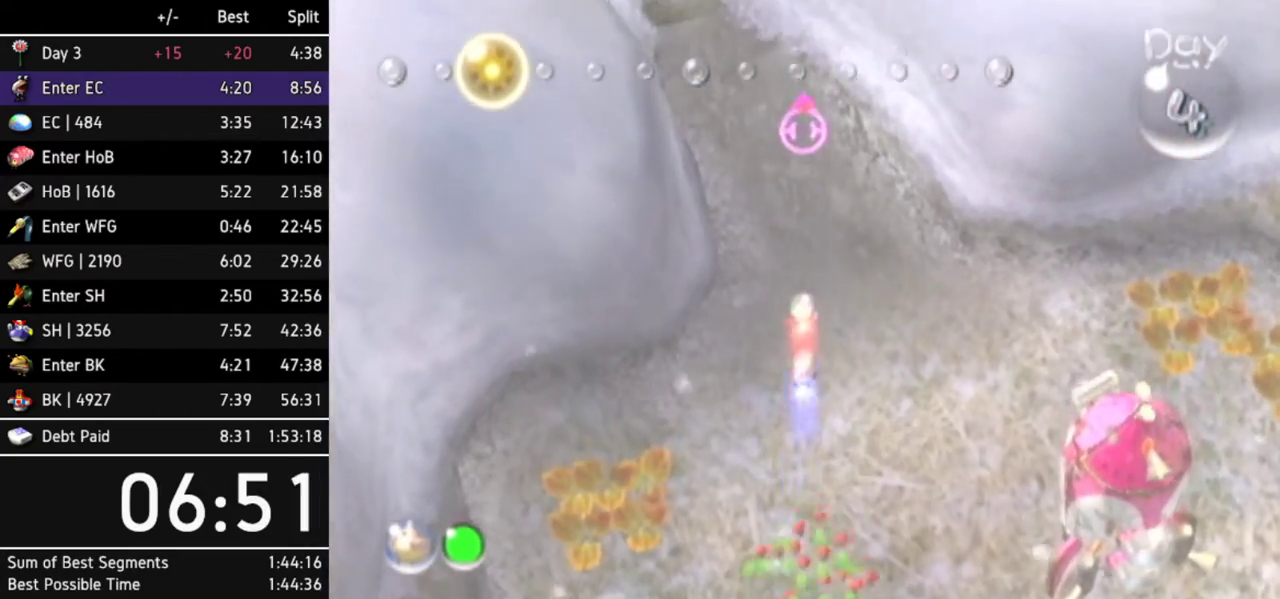
{"buttons": [], "left_stick": "up-left", "right_stick": "up-right"}
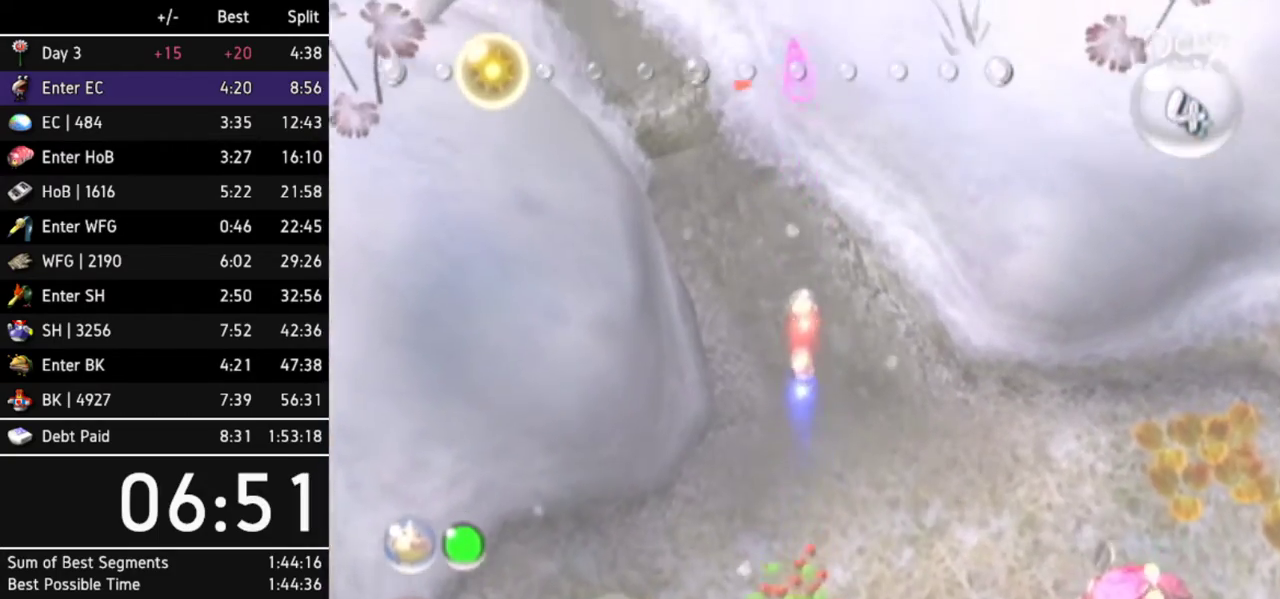
{"buttons": ["L1"], "left_stick": "up", "right_stick": "up-right"}
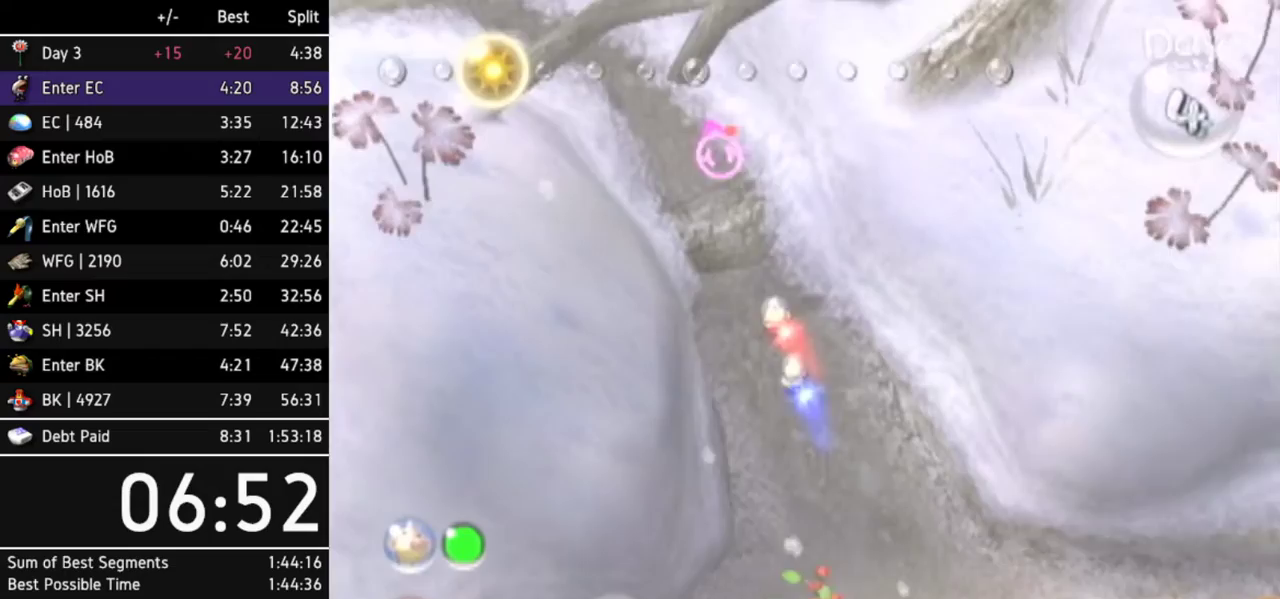
{"buttons": [], "left_stick": "center", "right_stick": "up-right"}
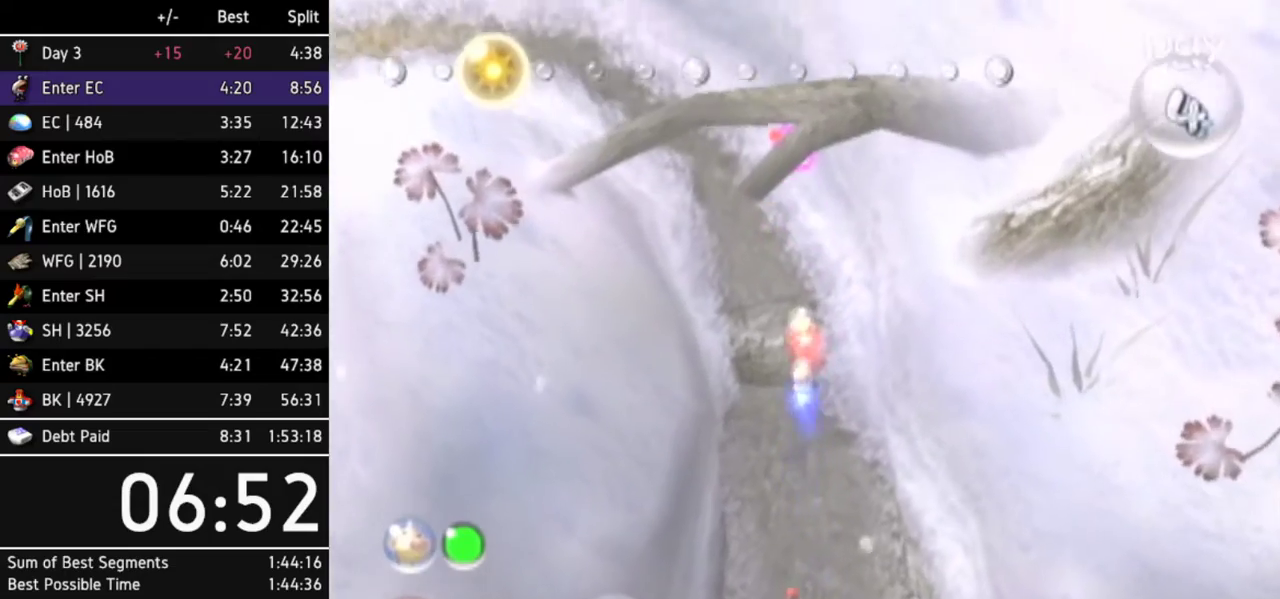
{"buttons": [], "left_stick": "up", "right_stick": "up-right"}
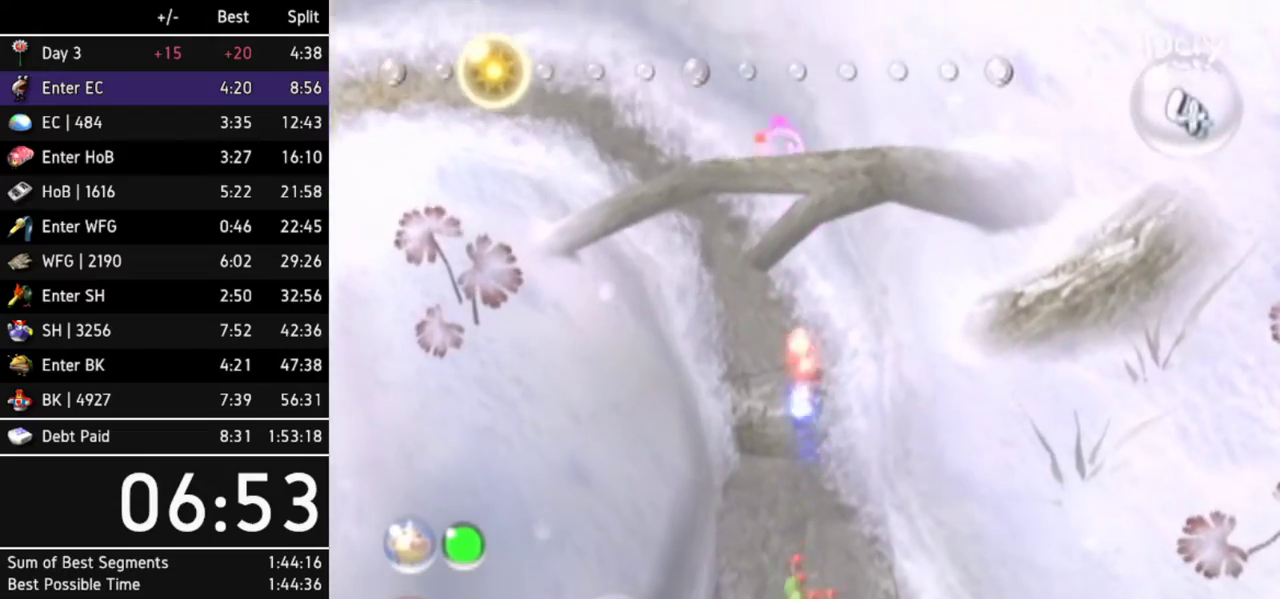
{"buttons": [], "left_stick": "up-left", "right_stick": "up-right"}
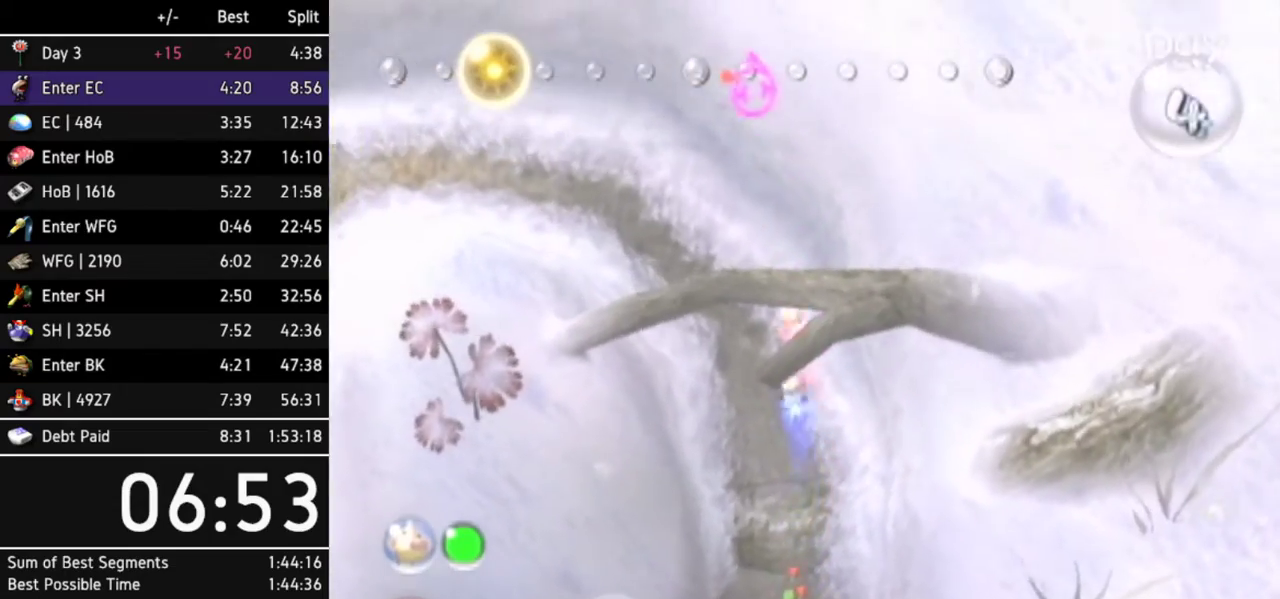
{"buttons": [], "left_stick": "up-left", "right_stick": "up-right"}
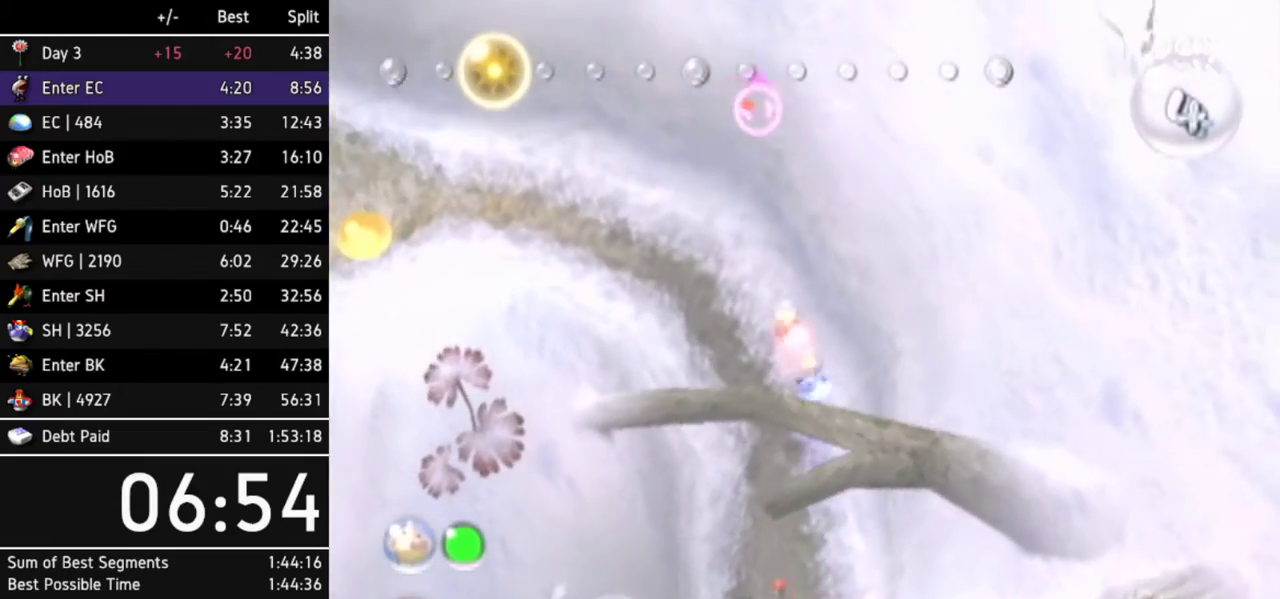
{"buttons": ["L1"], "left_stick": "up-left", "right_stick": "up-right"}
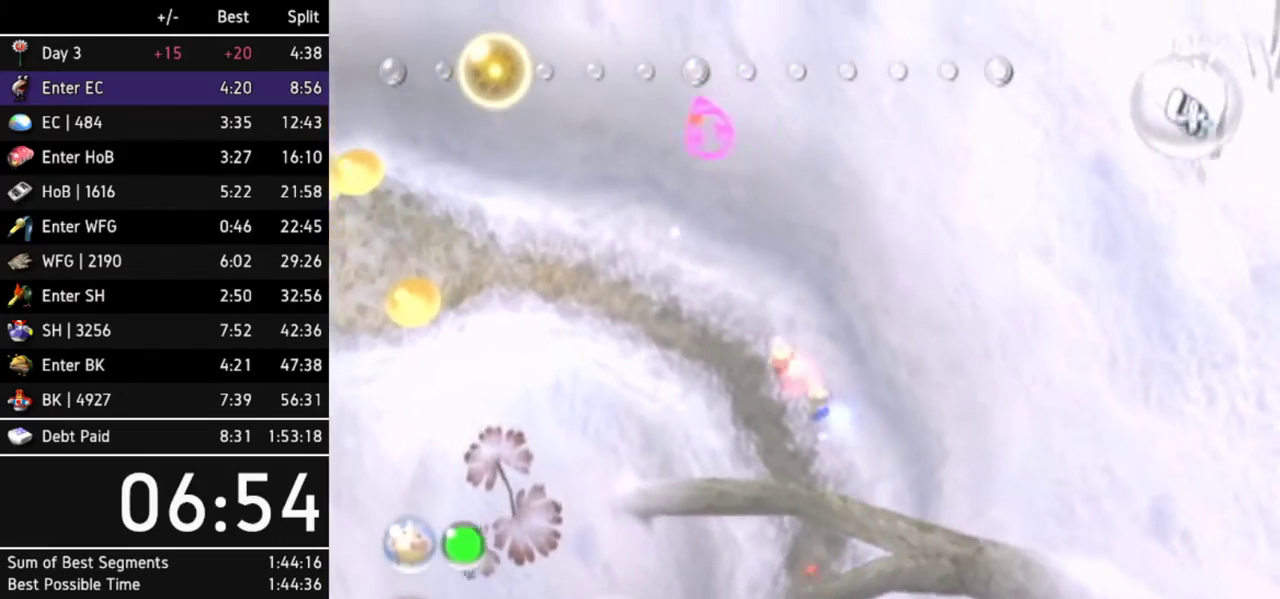
{"buttons": [], "left_stick": "up", "right_stick": "up-right"}
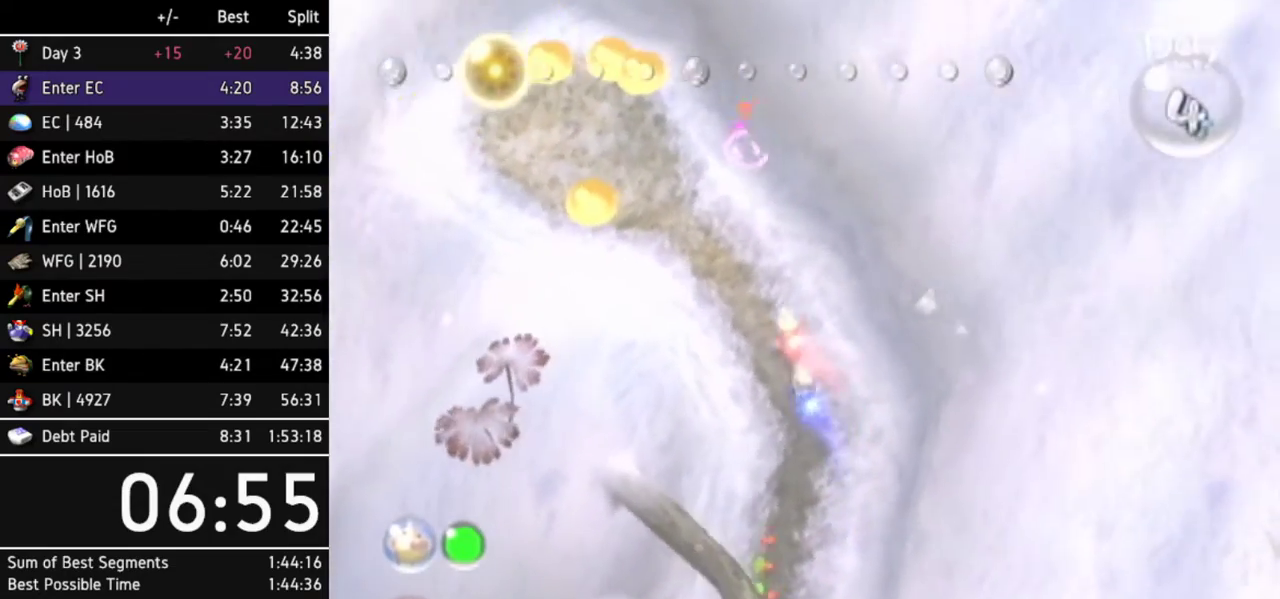
{"buttons": [], "left_stick": "center", "right_stick": "up-right"}
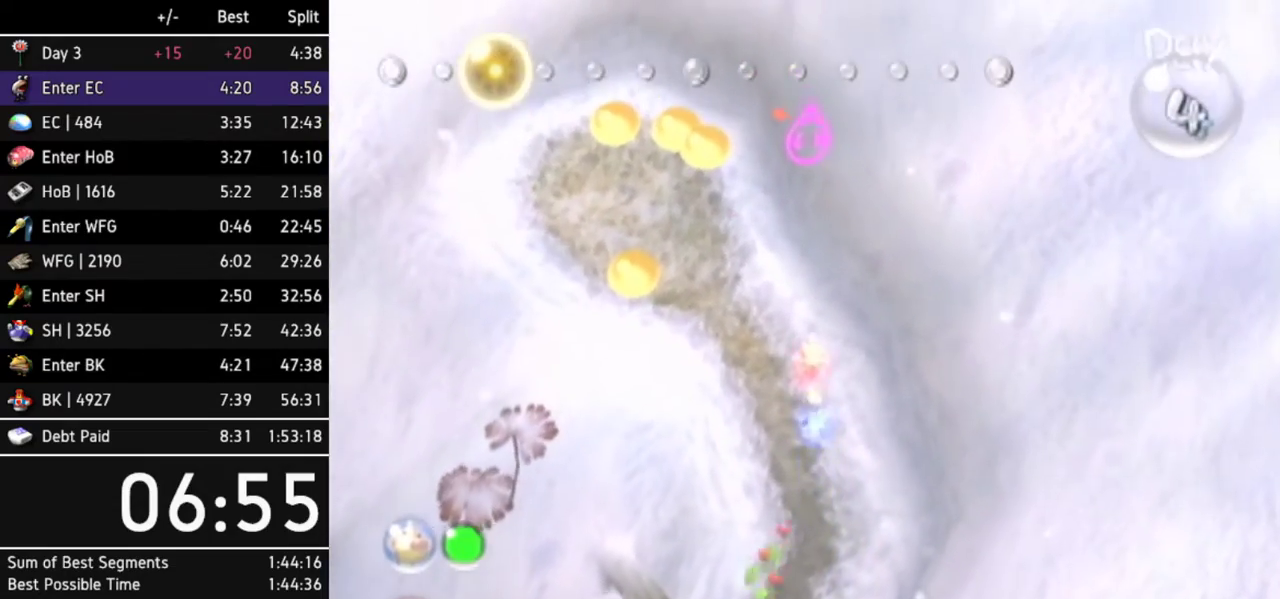
{"buttons": [], "left_stick": "center", "right_stick": "up-right"}
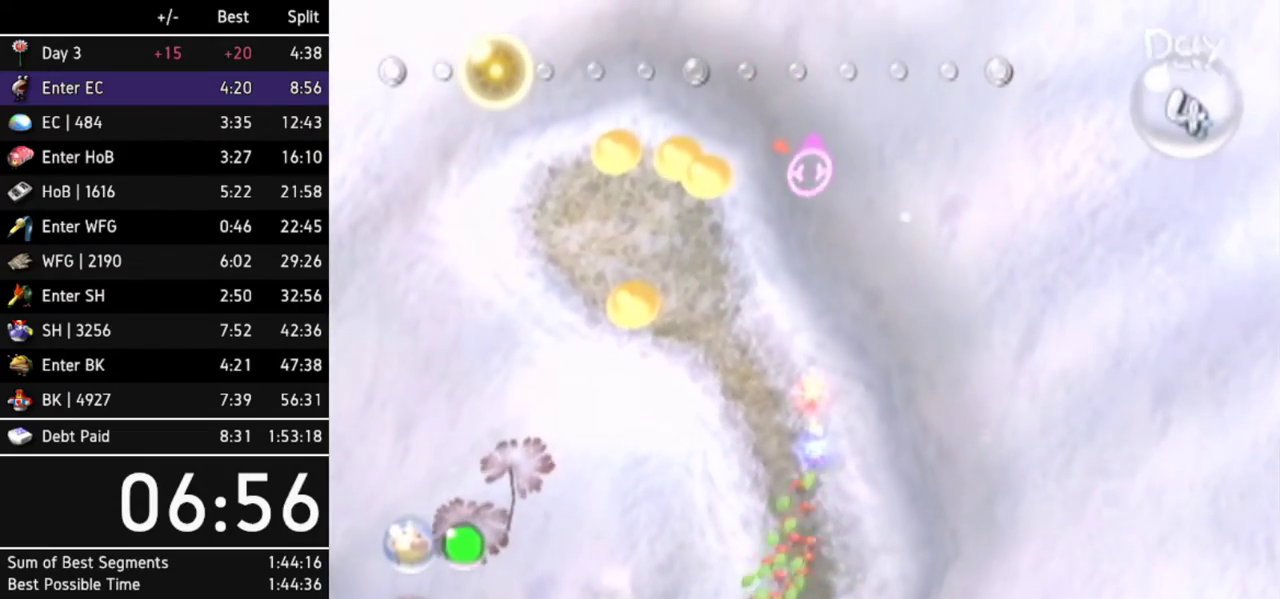
{"buttons": [], "left_stick": "center", "right_stick": "up"}